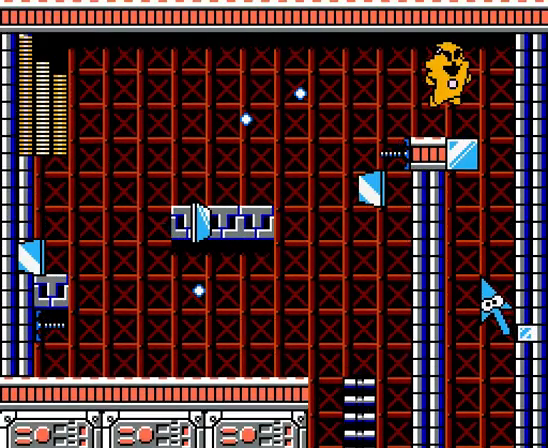
Gameplay with a controller (Nintendo layout); each line is a JSON object with the inputs held at the frame after it. "events" lists button and stick changes between this image and that frame as [ms after this image, input, new state], when the widget could be followed in between. Not read: B DPAD_RIGHT L3 R3 SELECT X.
{"buttons": ["DPAD_UP"], "events": [[167, "A", "down"], [367, "A", "up"]]}
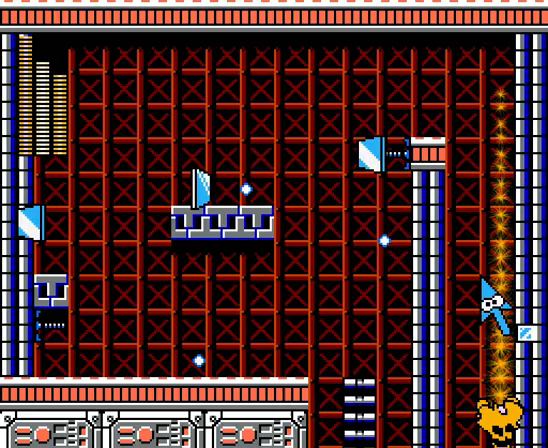
{"buttons": [], "events": [[133, "DPAD_UP", "up"]]}
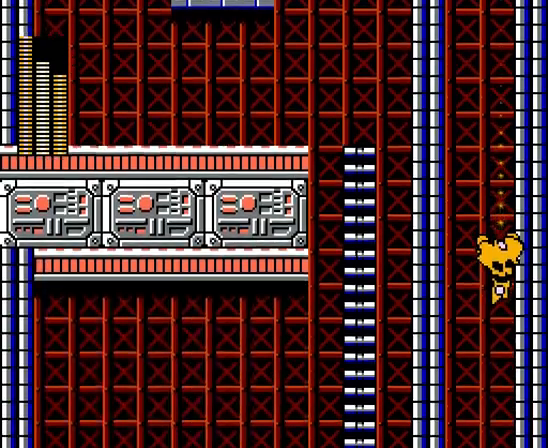
{"buttons": [], "events": []}
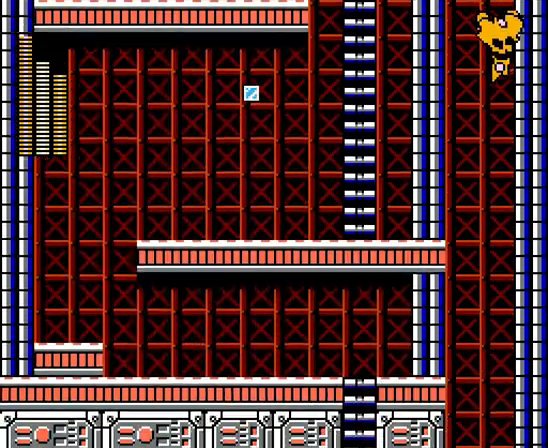
{"buttons": [], "events": []}
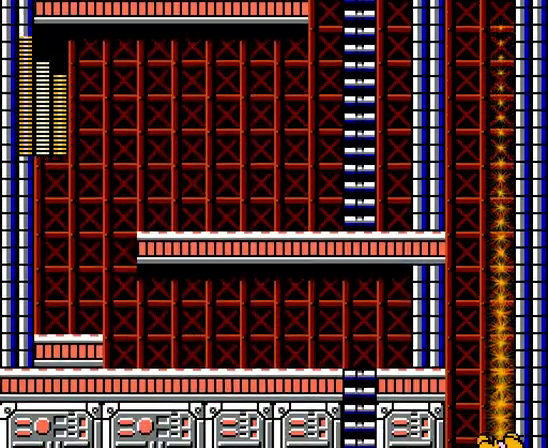
{"buttons": [], "events": []}
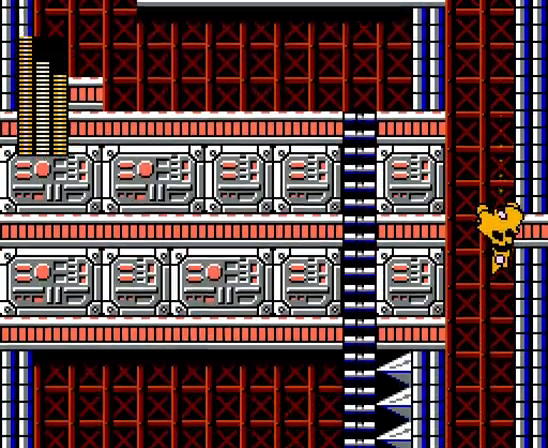
{"buttons": [], "events": []}
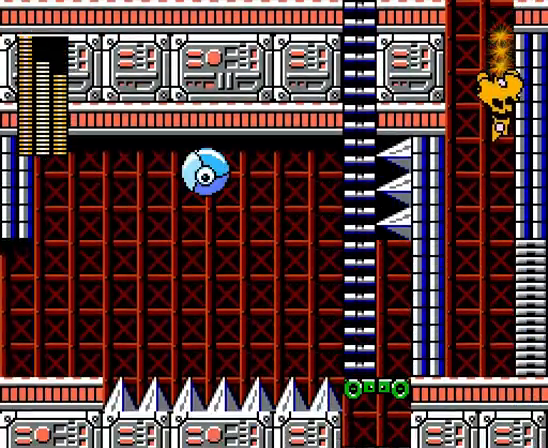
{"buttons": [], "events": []}
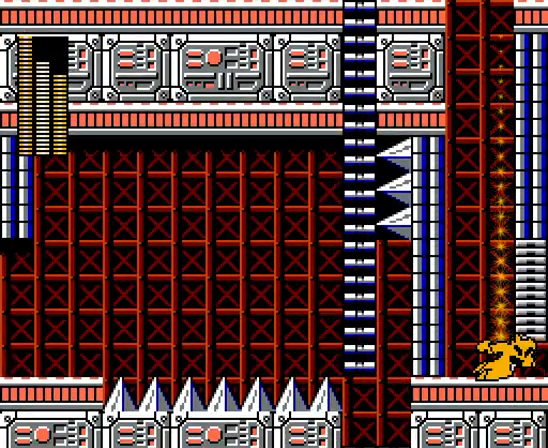
{"buttons": [], "events": []}
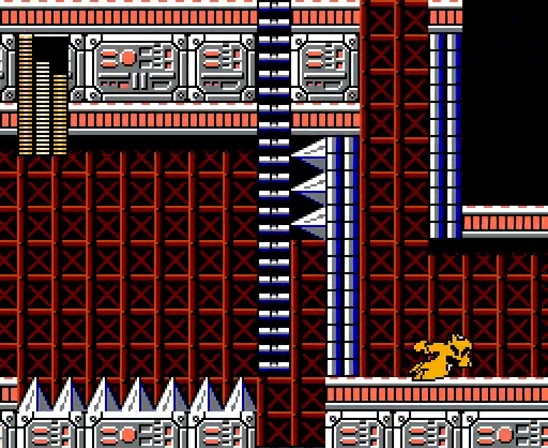
{"buttons": [], "events": []}
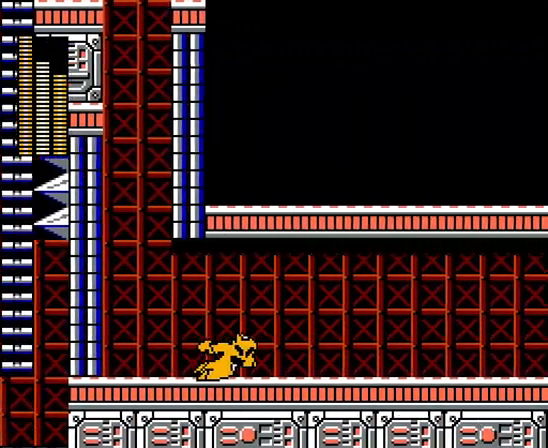
{"buttons": [], "events": []}
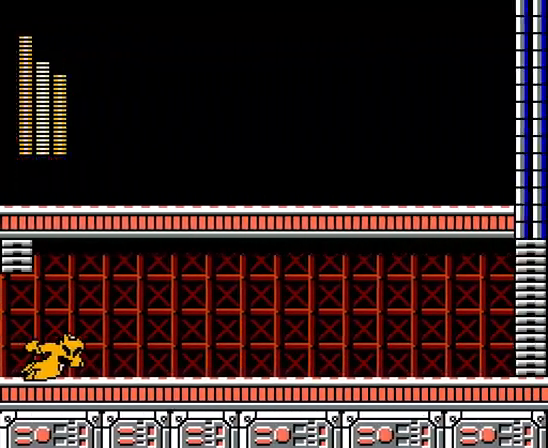
{"buttons": [], "events": []}
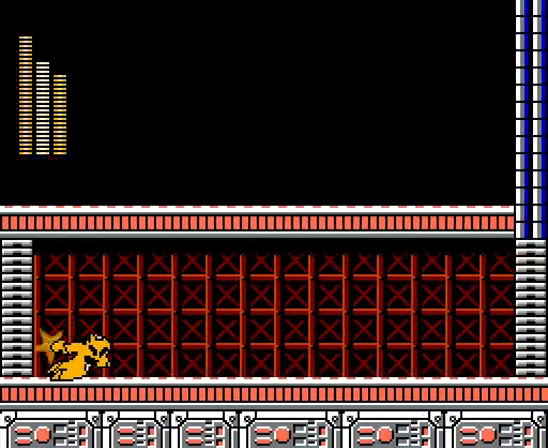
{"buttons": ["A"], "events": [[400, "A", "down"]]}
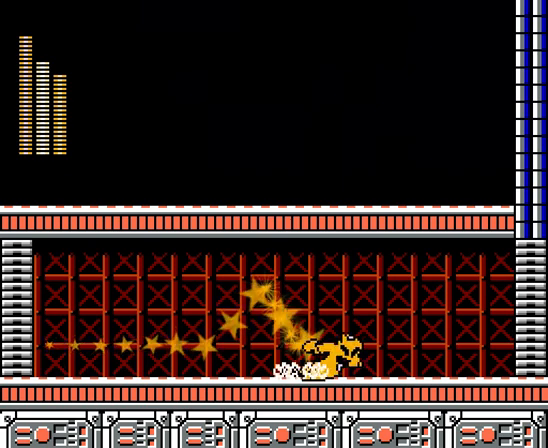
{"buttons": [], "events": [[267, "A", "up"]]}
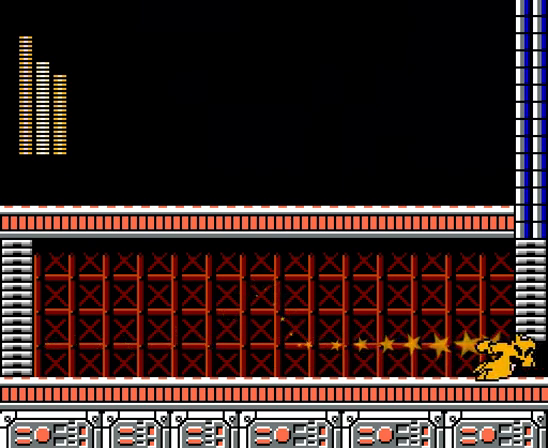
{"buttons": [], "events": []}
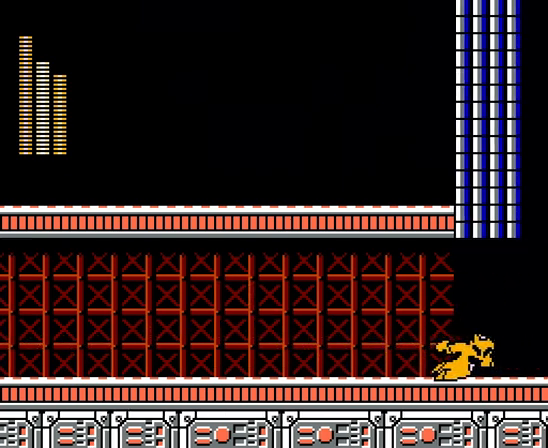
{"buttons": [], "events": []}
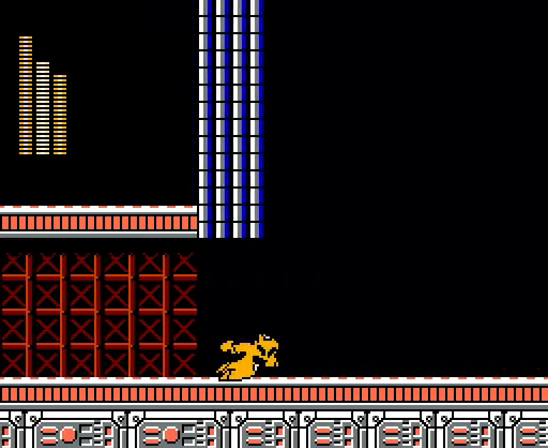
{"buttons": [], "events": []}
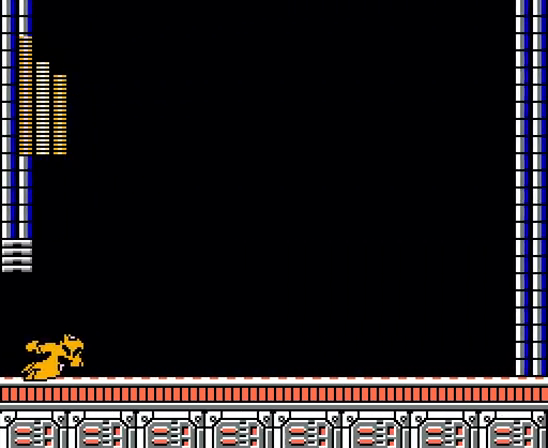
{"buttons": [], "events": []}
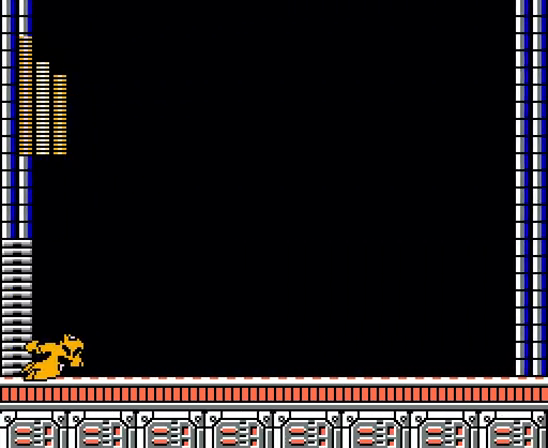
{"buttons": ["DPAD_UP"], "events": [[67, "DPAD_UP", "down"]]}
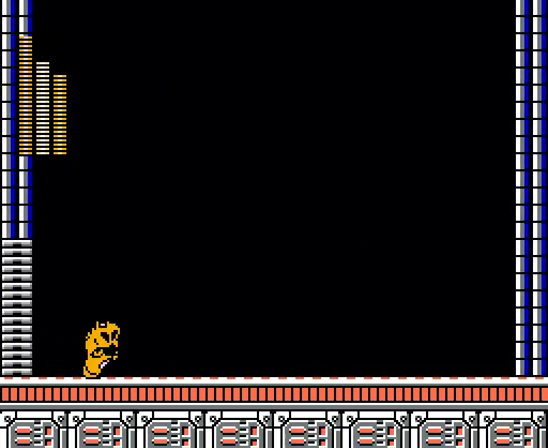
{"buttons": ["DPAD_UP"], "events": []}
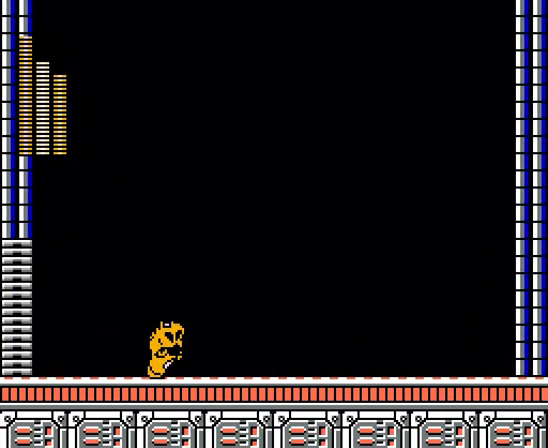
{"buttons": ["DPAD_UP"], "events": []}
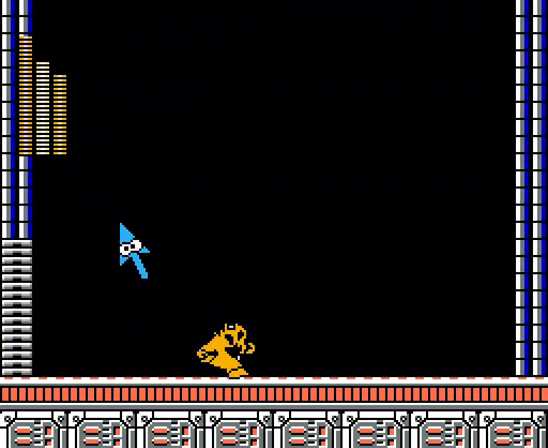
{"buttons": [], "events": [[467, "DPAD_UP", "up"]]}
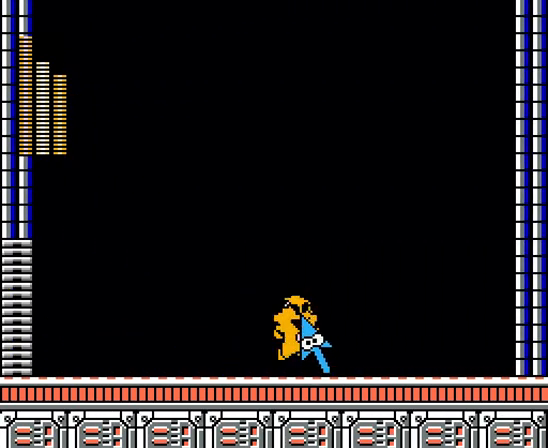
{"buttons": [], "events": []}
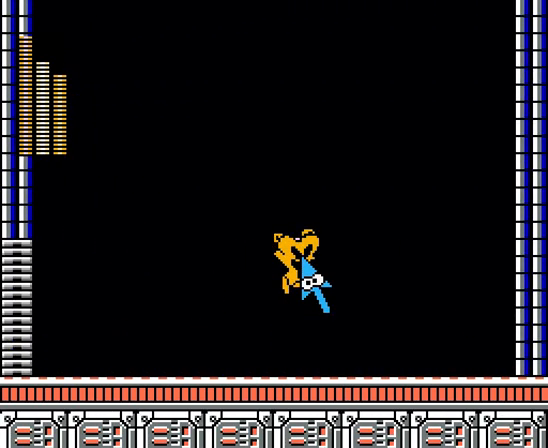
{"buttons": [], "events": []}
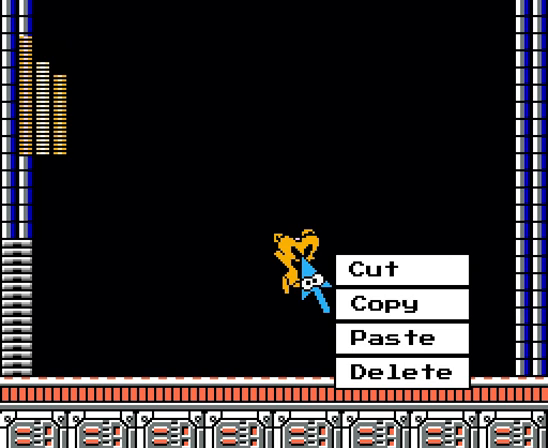
{"buttons": [], "events": []}
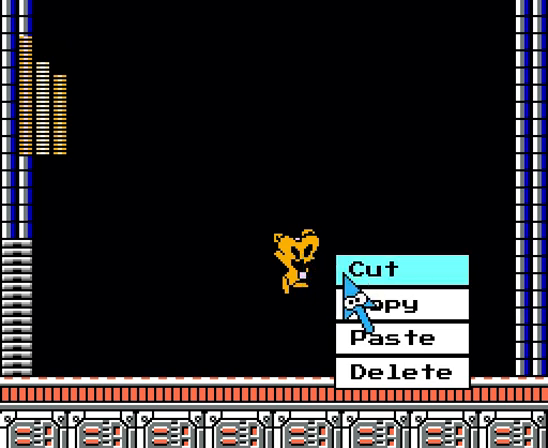
{"buttons": [], "events": []}
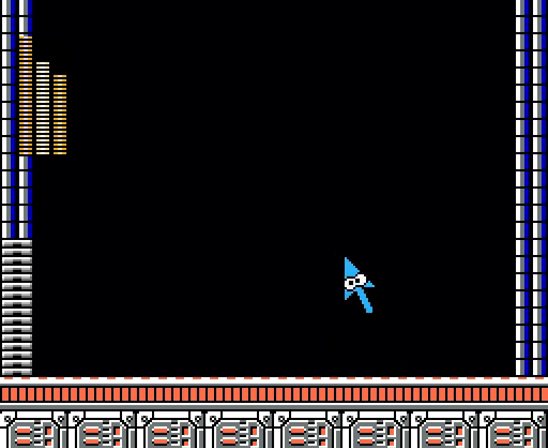
{"buttons": [], "events": []}
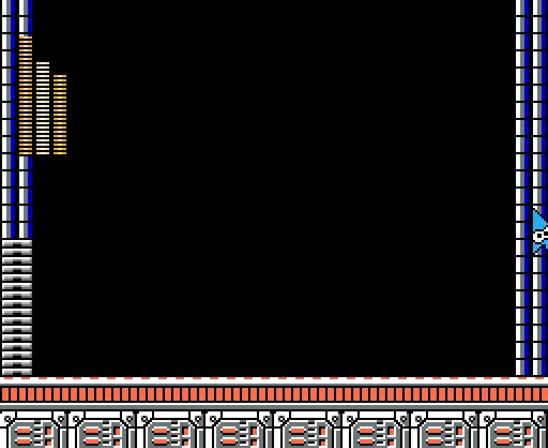
{"buttons": [], "events": []}
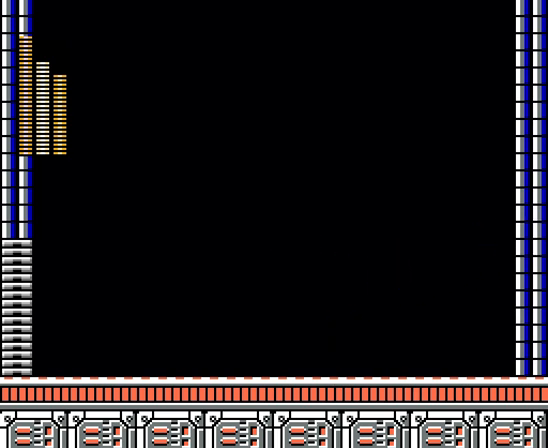
{"buttons": [], "events": []}
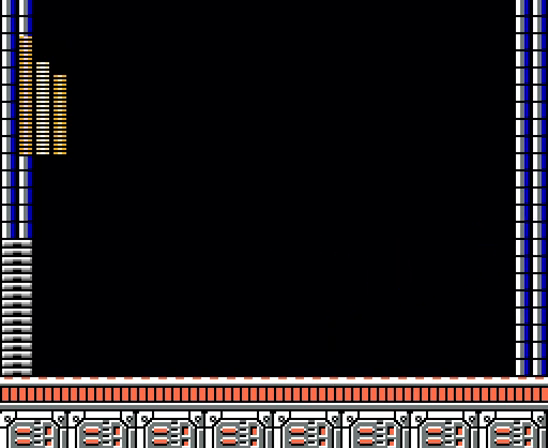
{"buttons": [], "events": []}